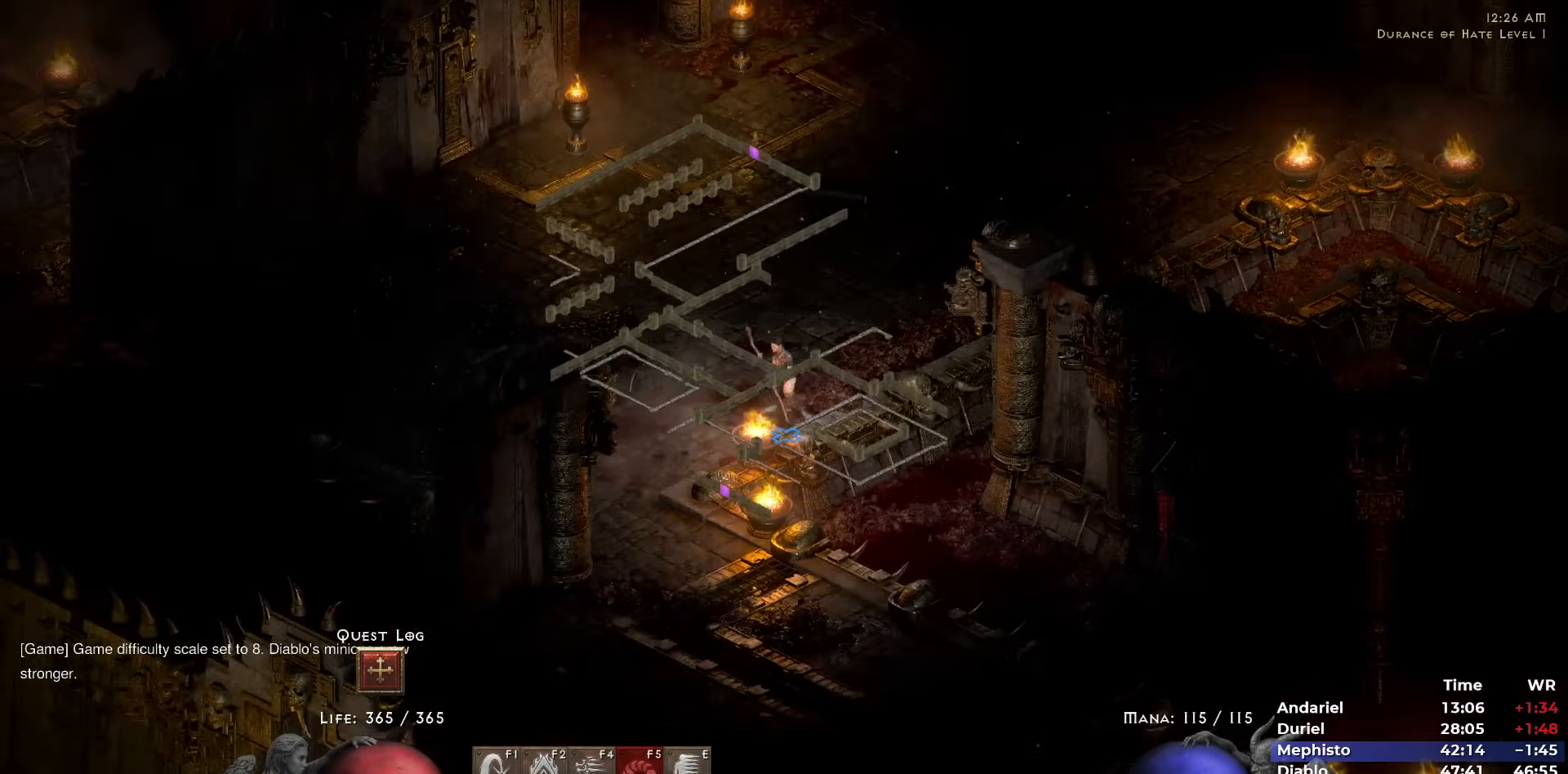
Gameplay with keyboard and mouse; each line is a JSON object with the keys and mouse buttons held at the frame after it. "events" lists presses ("down") and releases ("up") of "1", "2", "3", "4", "5", "b", "c", "ctrl", "escape", "h", "i", "n", "q", "r", "return", "shift", "space", "t", "tab", "v", "w", "y", "mouse_left" and "mouse_right" between this image and that frame as [ms after this image, input, new state], when the widget could be followed in between. "mouse_left", "mouse_right" = the "left", "right" buttons of the "mouse" list. No other keys are recorded. Mouse movement is not recorded.
{"keys": ["5"], "mouse": [], "events": [[183, "mouse_right", "up"], [233, "5", "down"], [283, "5", "up"], [383, "5", "down"], [433, "5", "up"], [483, "5", "down"]]}
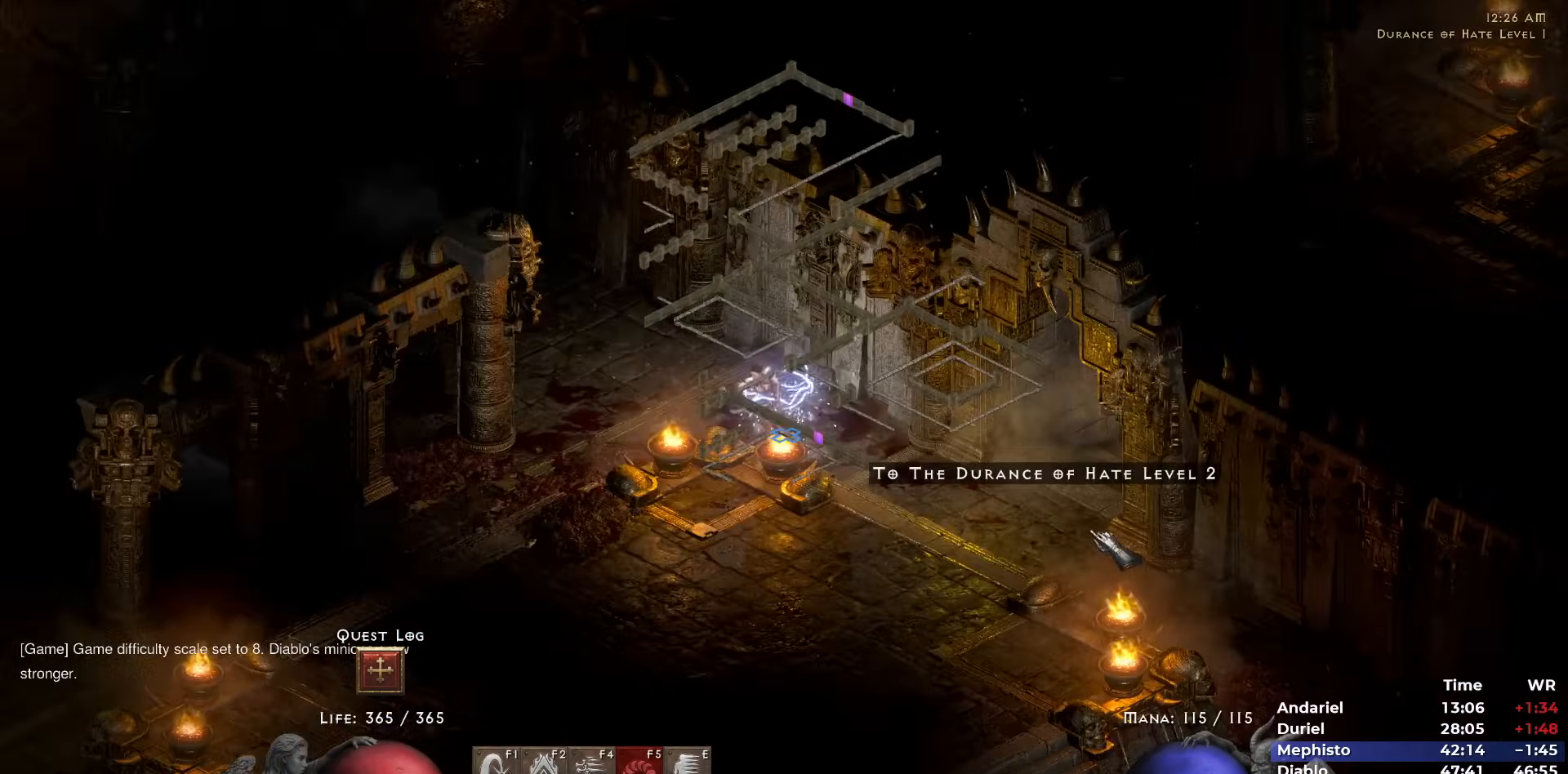
{"keys": [], "mouse": [], "events": [[67, "5", "up"], [117, "5", "down"], [217, "5", "up"], [217, "mouse_left", "down"], [300, "mouse_left", "up"]]}
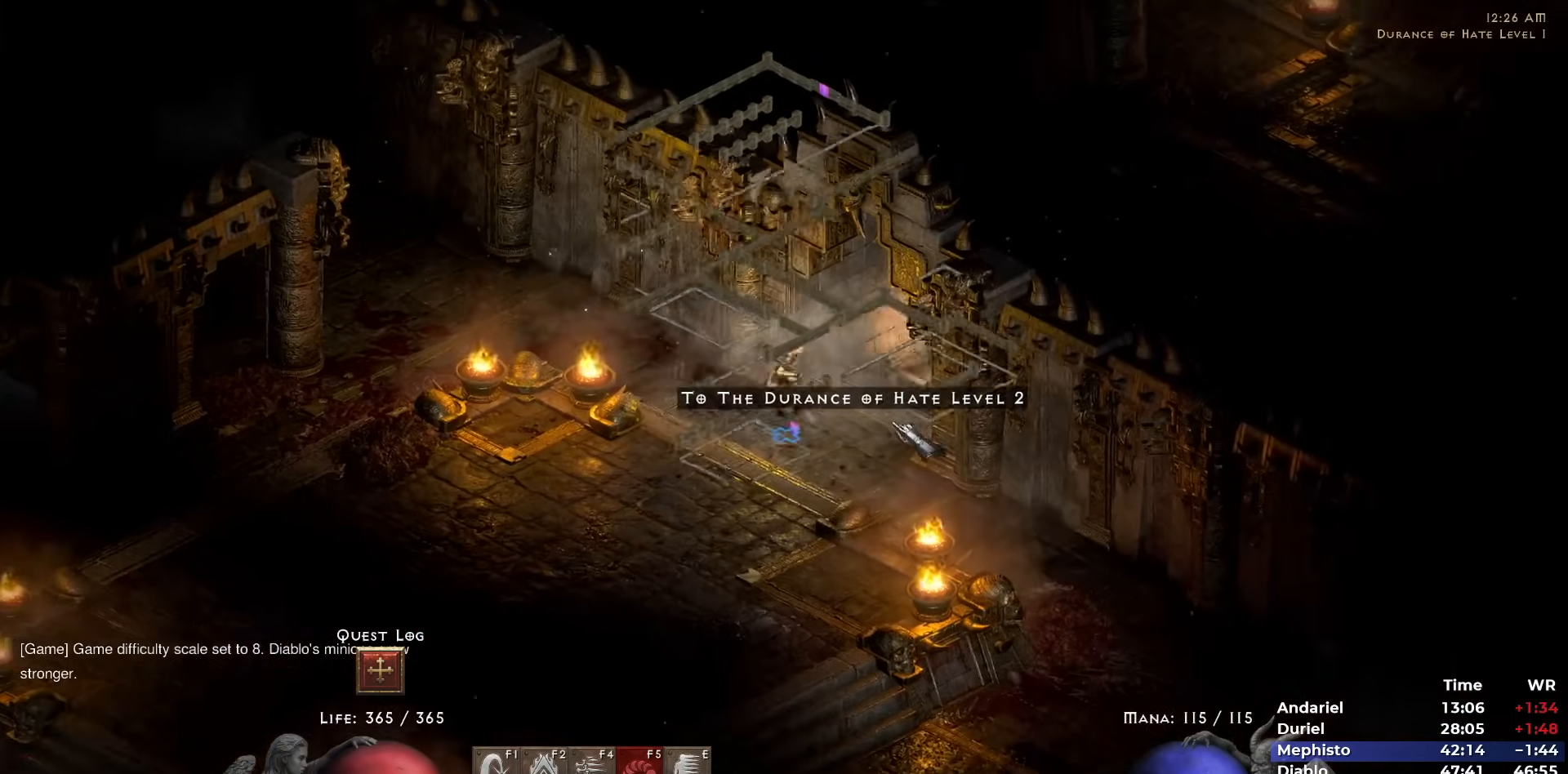
{"keys": ["5"], "mouse": [], "events": [[167, "mouse_left", "down"], [267, "mouse_left", "up"], [417, "5", "down"], [467, "5", "up"], [500, "5", "down"]]}
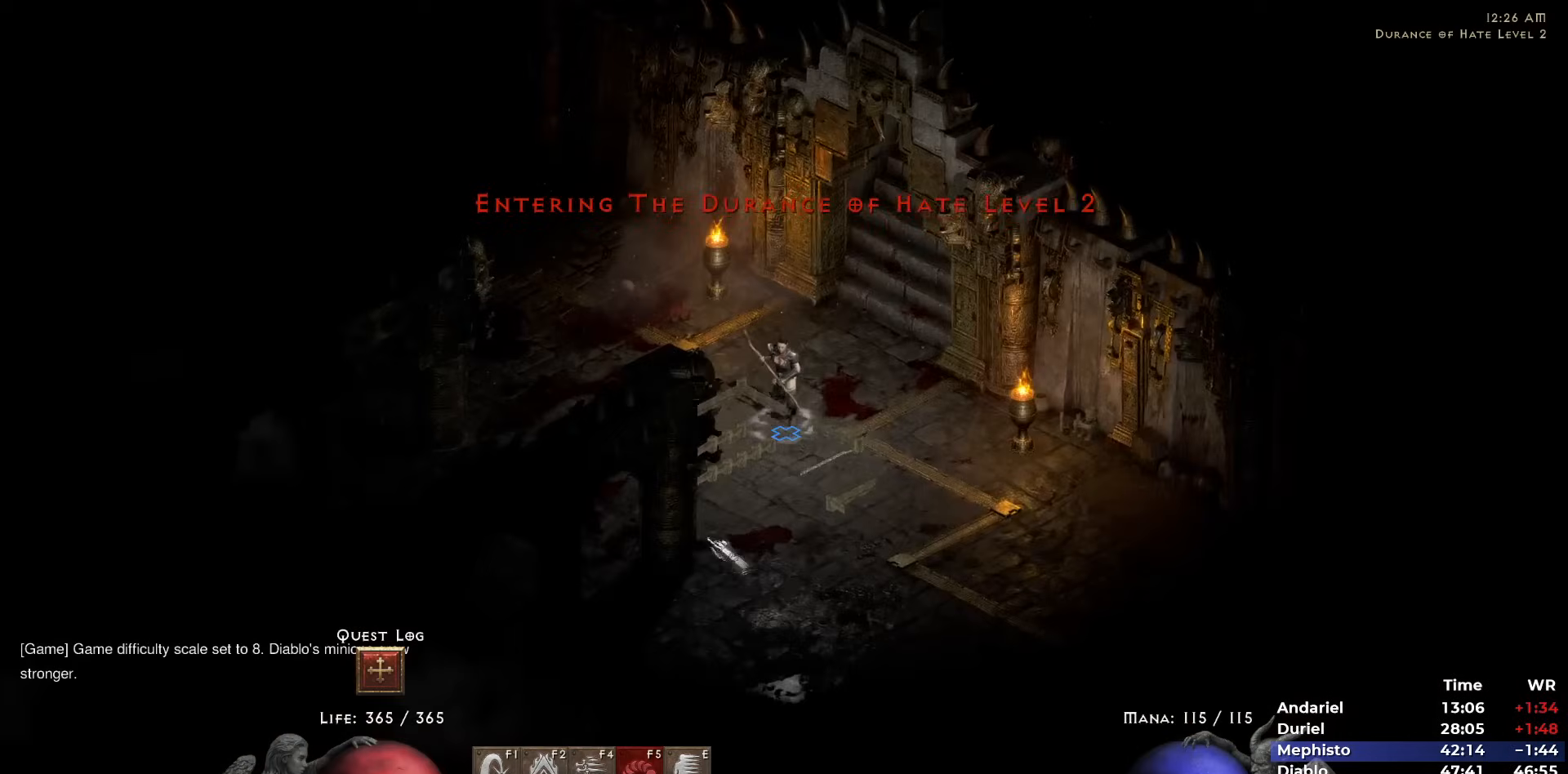
{"keys": [], "mouse": ["left"], "events": [[100, "5", "up"], [100, "mouse_left", "down"], [150, "mouse_left", "up"], [233, "mouse_left", "down"], [233, "w", "down"], [333, "mouse_left", "up"], [333, "w", "up"], [383, "mouse_left", "down"]]}
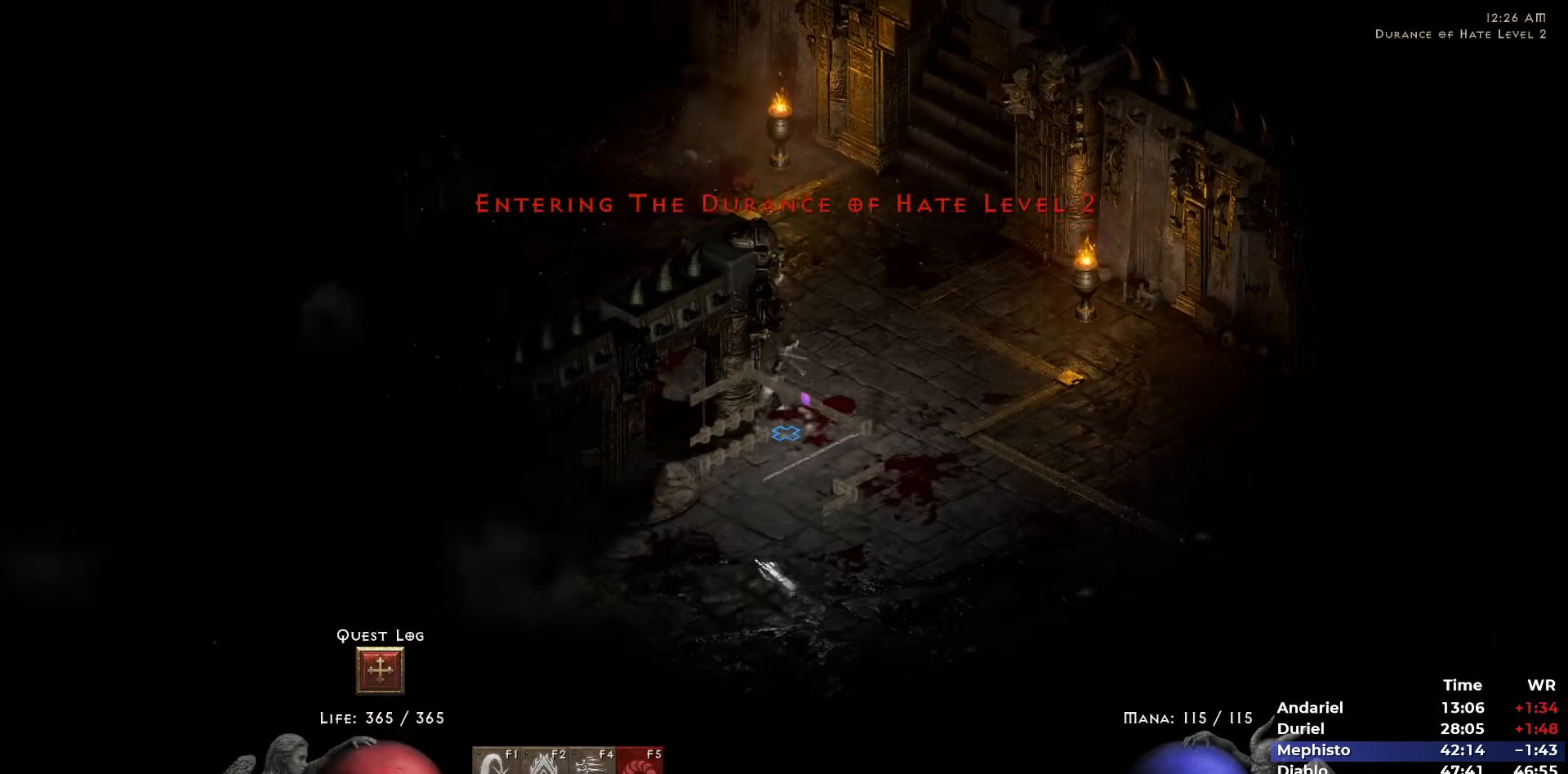
{"keys": [], "mouse": [], "events": [[17, "mouse_left", "up"], [67, "mouse_left", "down"], [167, "mouse_left", "up"], [217, "mouse_left", "down"], [300, "mouse_left", "up"], [350, "mouse_left", "down"], [433, "mouse_left", "up"]]}
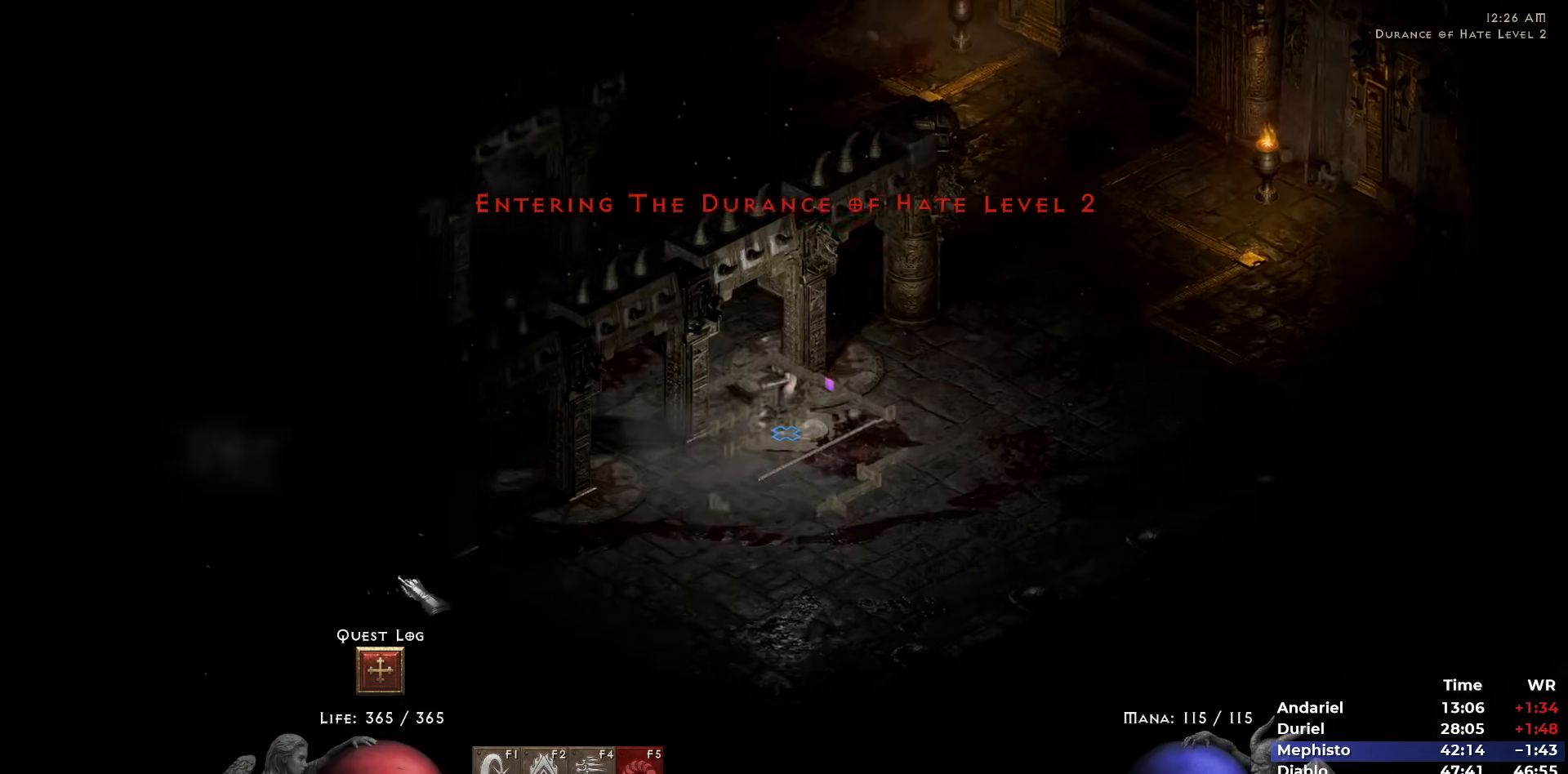
{"keys": [], "mouse": ["left"], "events": [[183, "mouse_left", "down"], [217, "mouse_left", "up"], [317, "mouse_left", "down"], [417, "mouse_left", "up"], [467, "mouse_left", "down"]]}
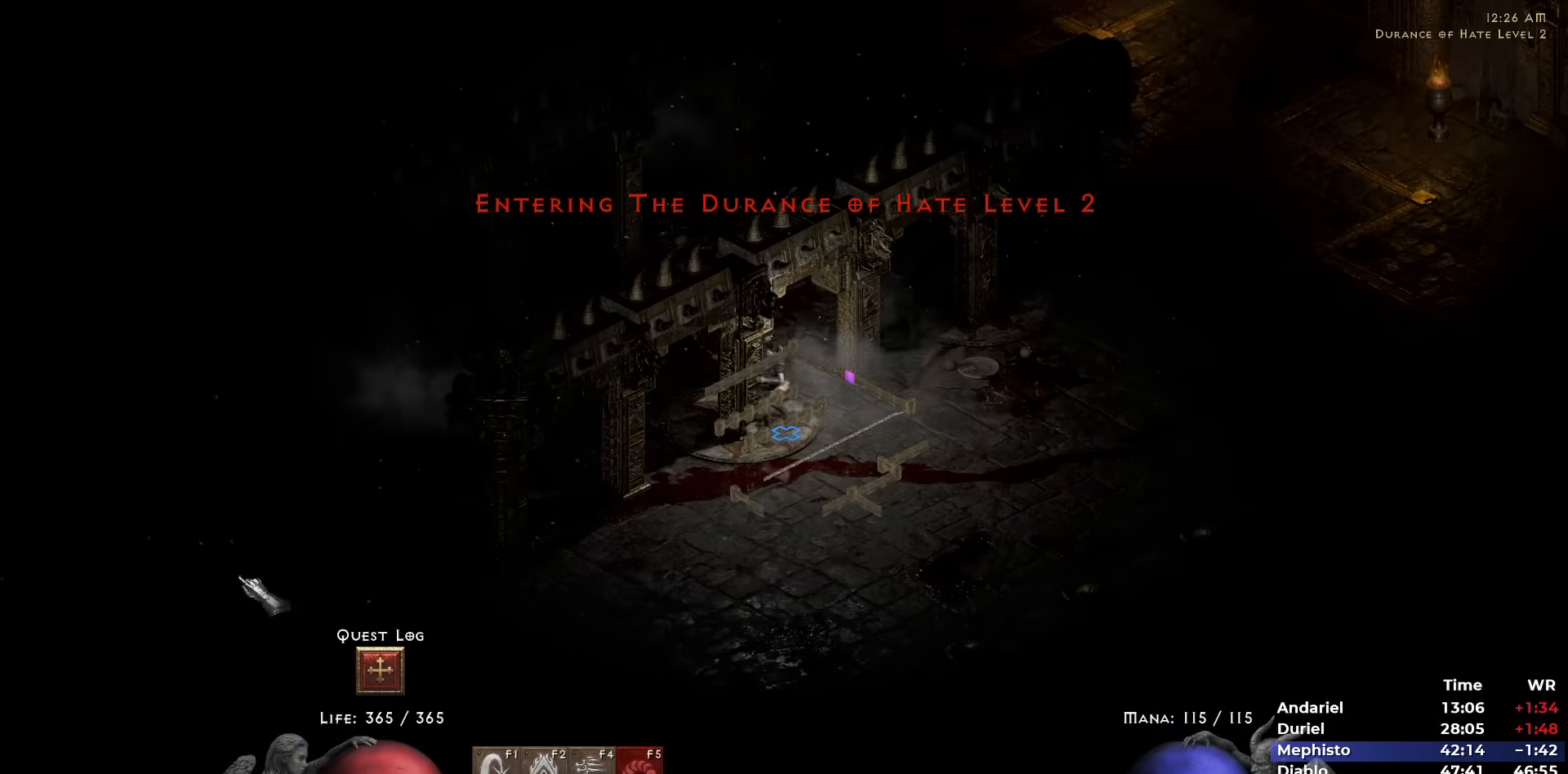
{"keys": [], "mouse": ["left"], "events": [[50, "mouse_left", "up"], [100, "mouse_left", "down"], [183, "mouse_left", "up"], [283, "mouse_left", "down"], [383, "mouse_left", "up"], [433, "mouse_left", "down"]]}
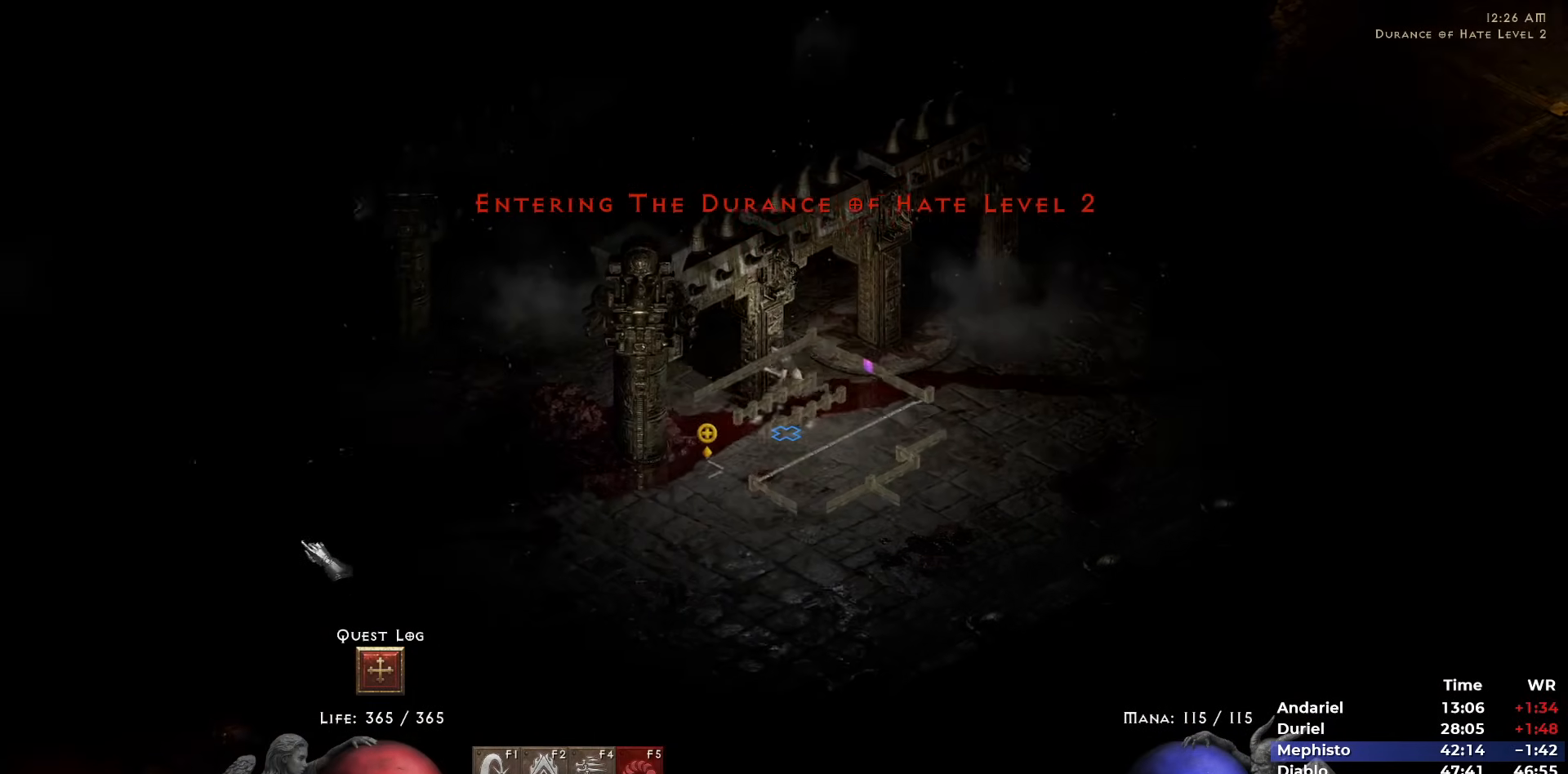
{"keys": [], "mouse": [], "events": [[17, "mouse_left", "up"], [117, "mouse_left", "down"], [217, "mouse_left", "up"]]}
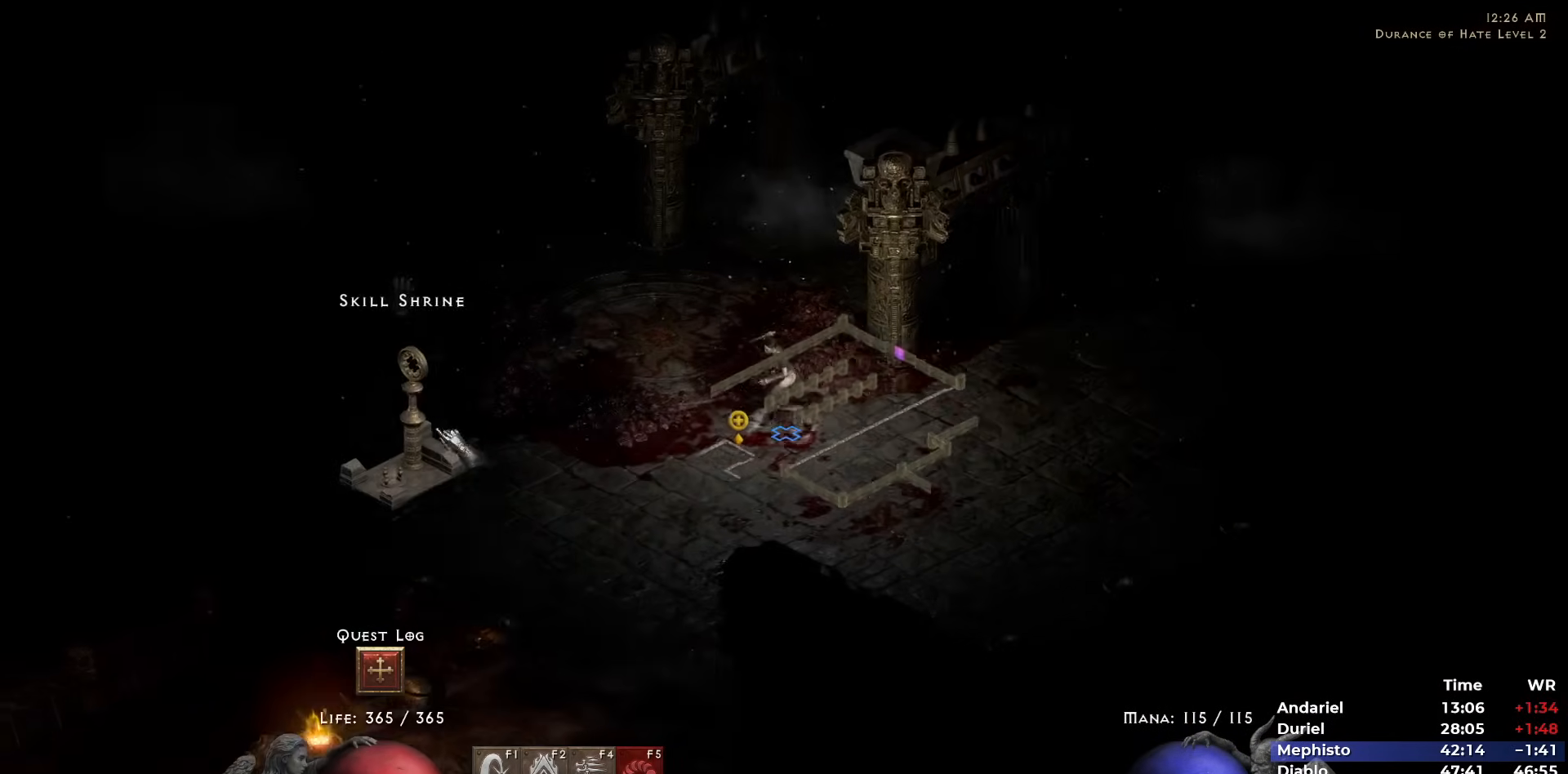
{"keys": [], "mouse": [], "events": [[183, "mouse_left", "down"], [217, "mouse_left", "up"], [317, "mouse_left", "down"], [417, "mouse_left", "up"]]}
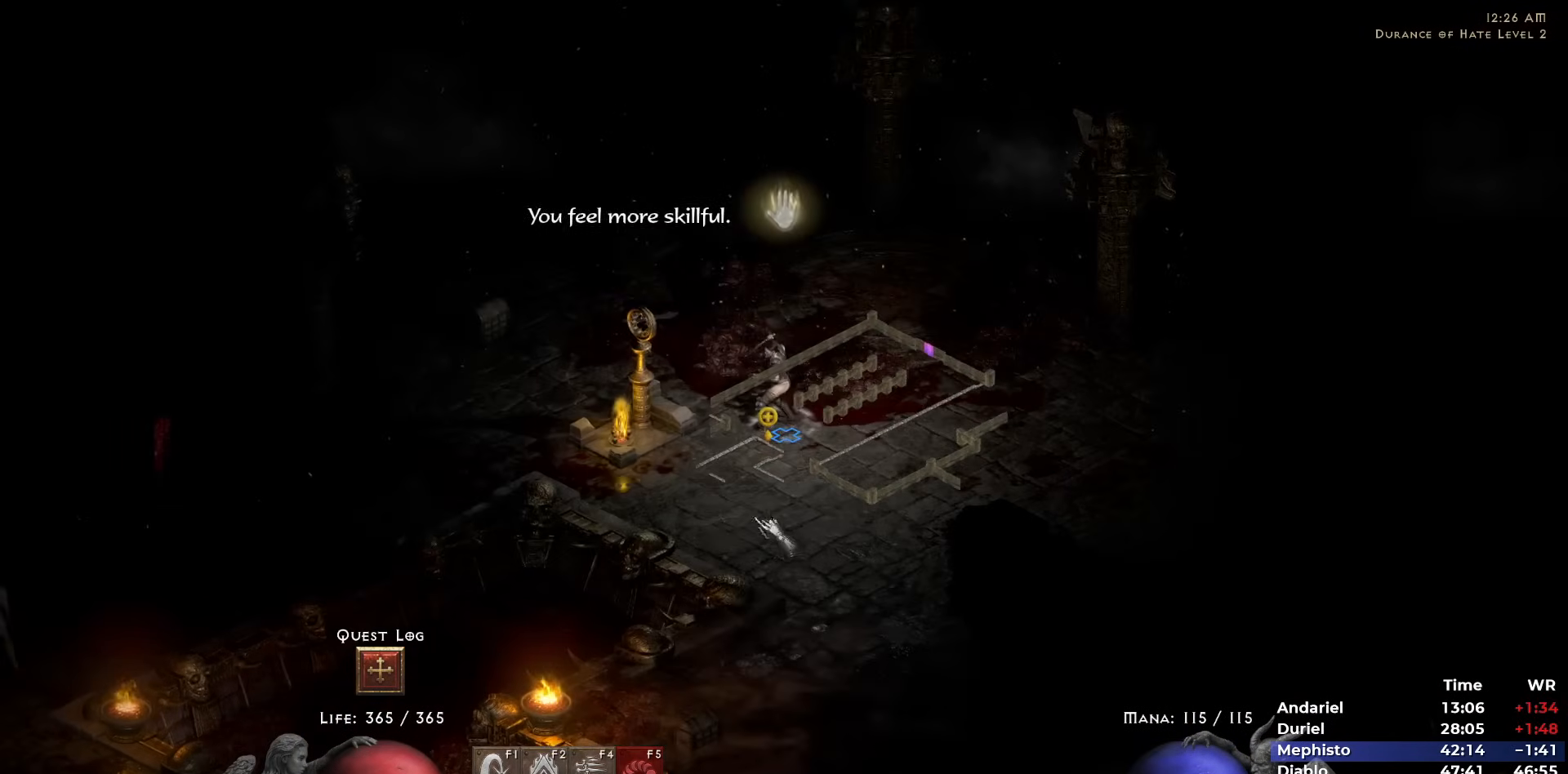
{"keys": [], "mouse": [], "events": [[50, "mouse_left", "down"], [150, "mouse_left", "up"], [233, "mouse_right", "down"], [383, "mouse_right", "up"]]}
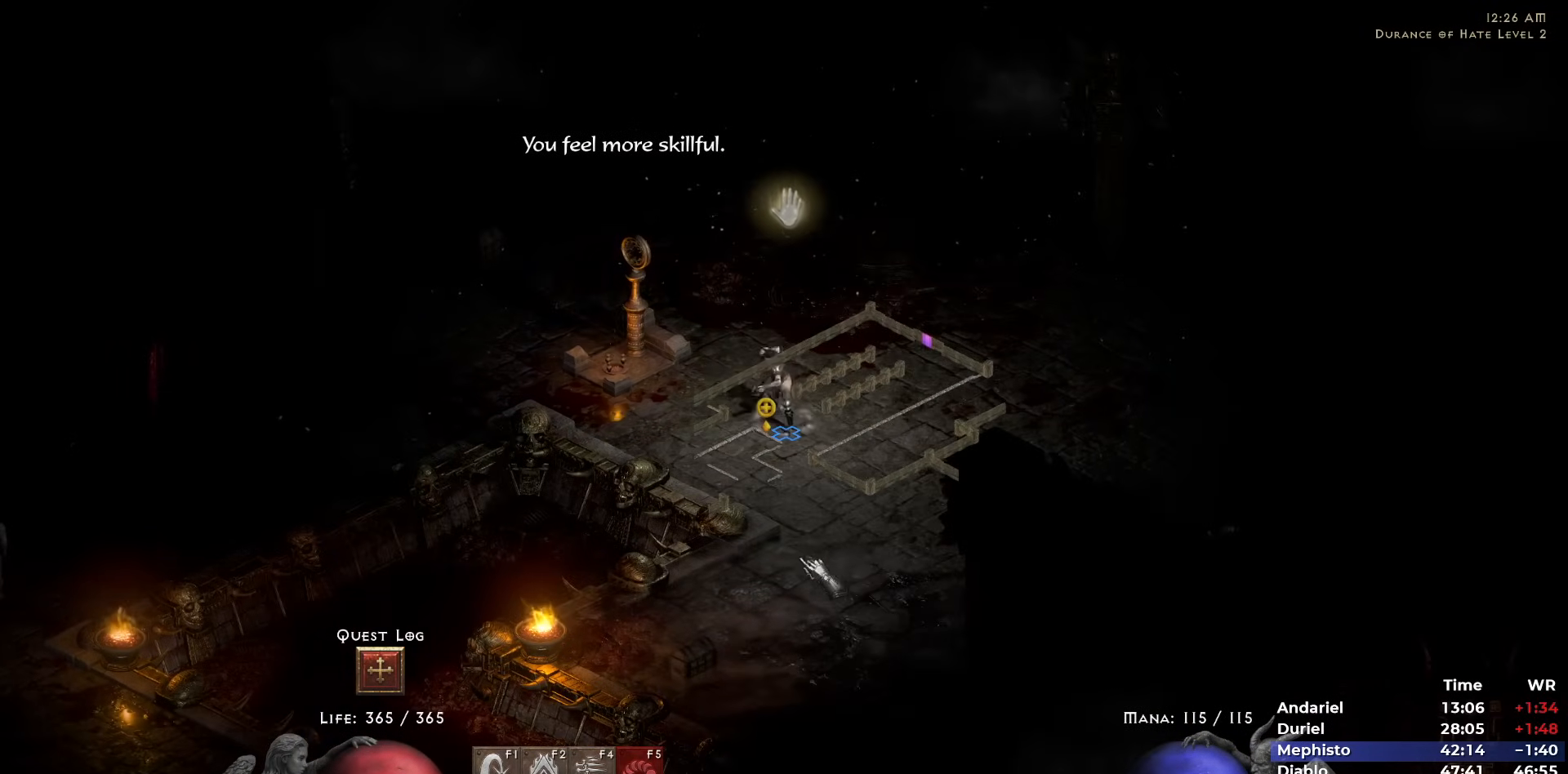
{"keys": [], "mouse": ["left"], "events": [[117, "mouse_left", "down"], [200, "mouse_left", "up"], [250, "mouse_left", "down"], [350, "return", "down"], [400, "mouse_left", "up"], [400, "return", "up"], [433, "mouse_left", "down"]]}
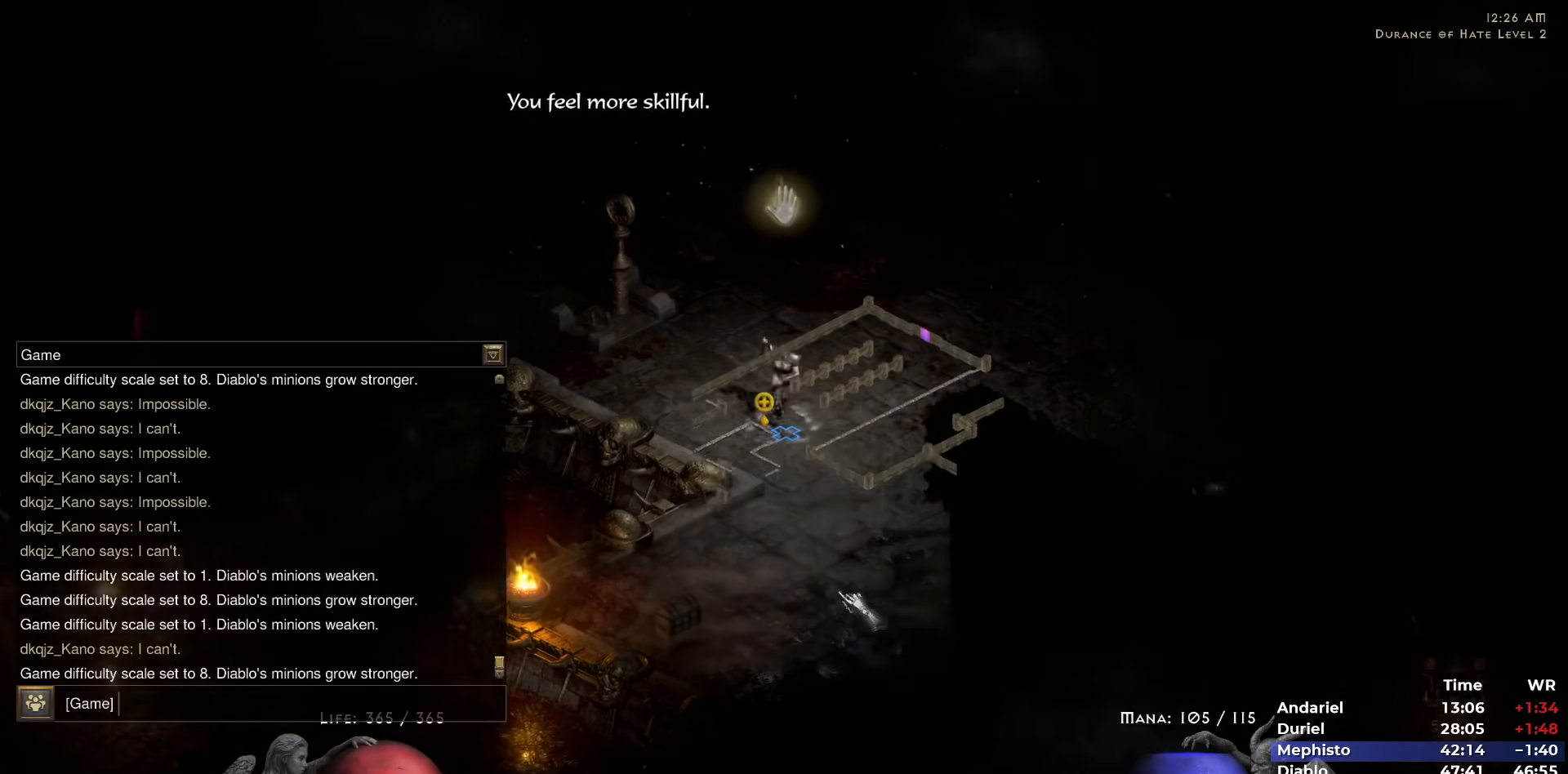
{"keys": [], "mouse": ["left"], "events": [[33, "mouse_left", "up"], [133, "mouse_left", "down"], [233, "ctrl", "down"], [233, "mouse_left", "up"], [317, "mouse_left", "down"], [317, "v", "down"], [367, "ctrl", "up"], [367, "v", "up"], [417, "mouse_left", "up"], [500, "mouse_left", "down"]]}
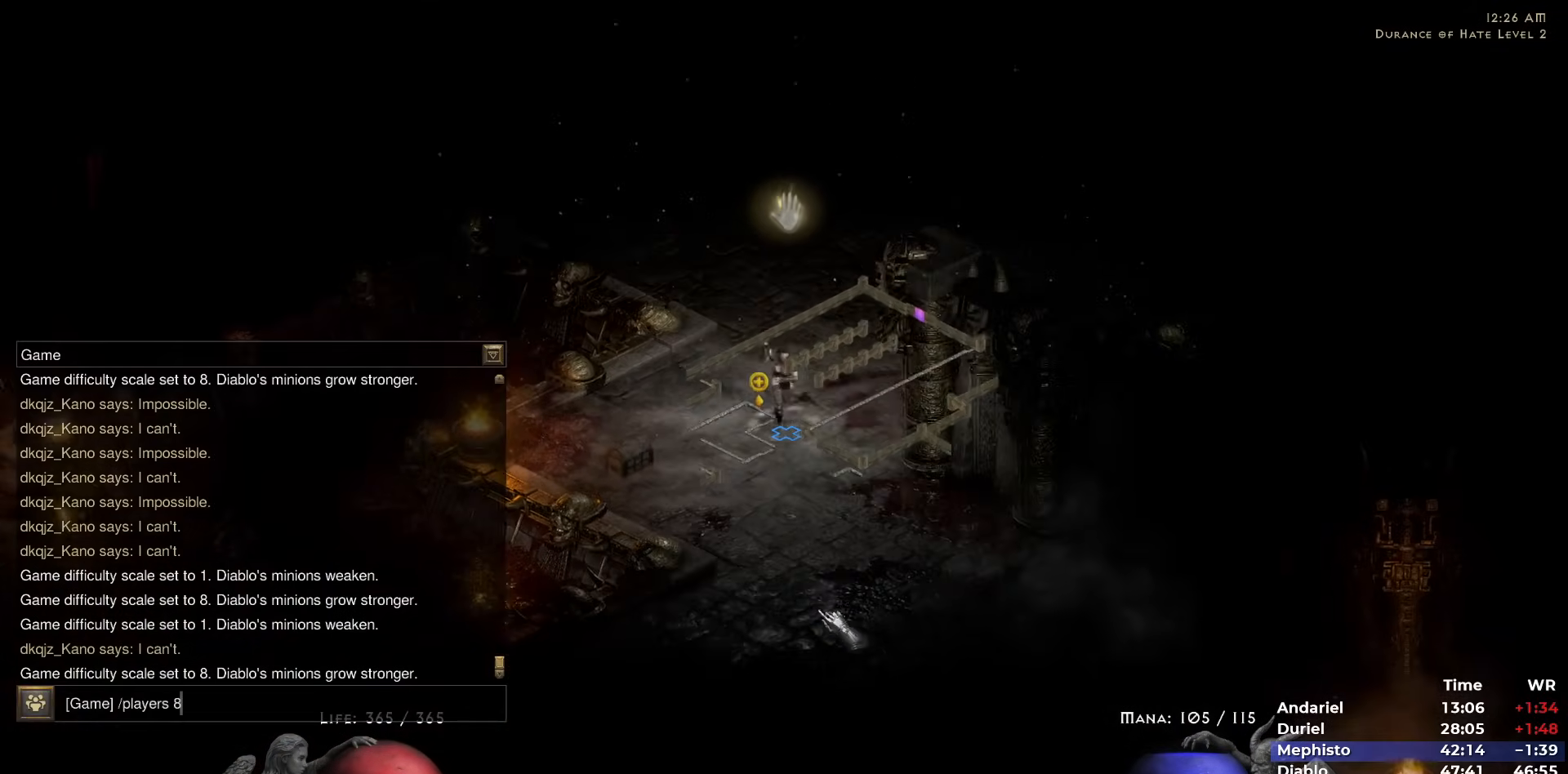
{"keys": [], "mouse": [], "events": [[100, "mouse_left", "up"], [183, "mouse_left", "down"], [283, "mouse_left", "up"], [283, "return", "down"], [333, "mouse_left", "down"], [383, "return", "up"], [467, "mouse_left", "up"]]}
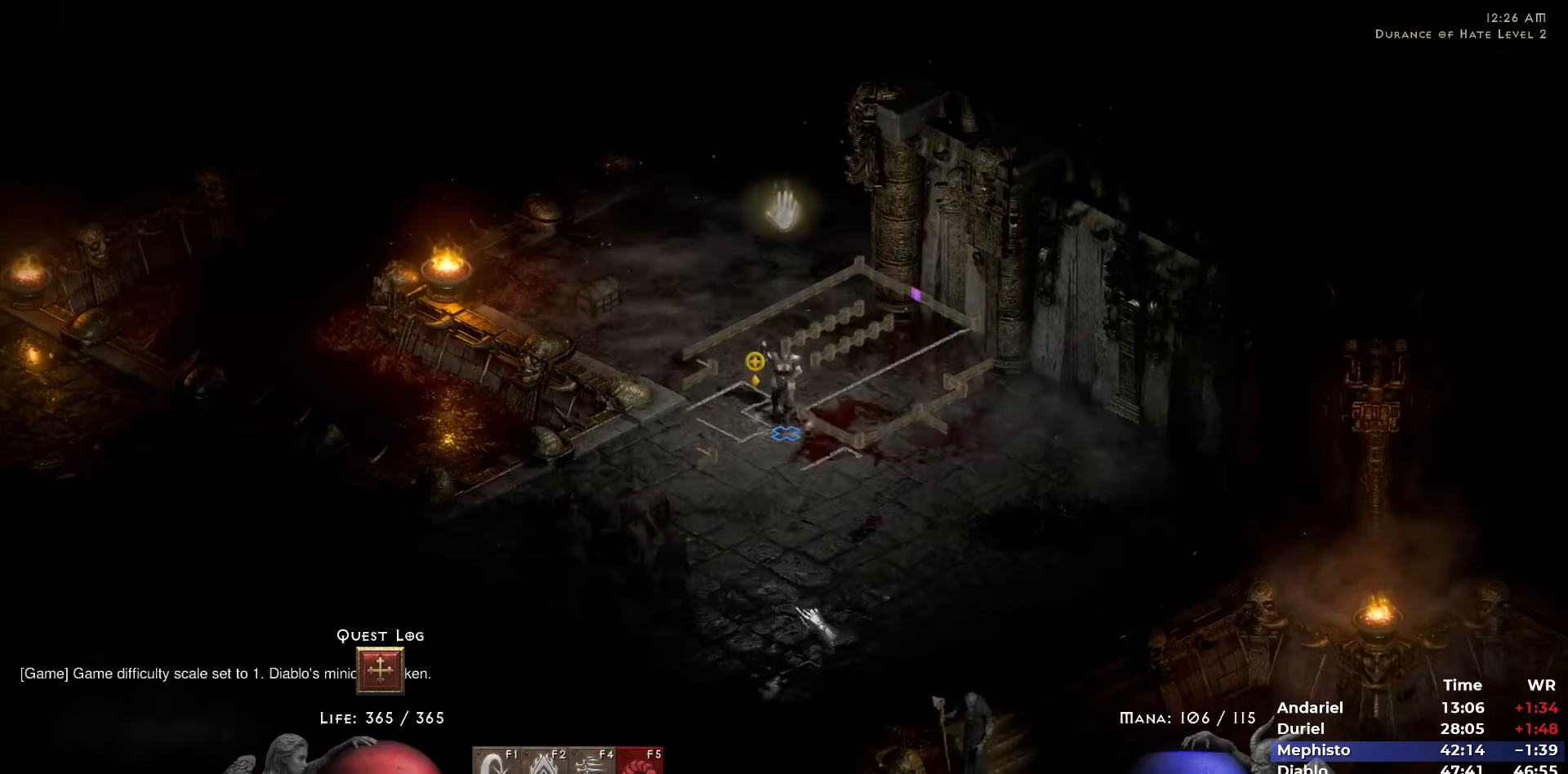
{"keys": [], "mouse": [], "events": [[17, "mouse_left", "down"], [167, "mouse_left", "up"], [250, "mouse_left", "down"], [350, "mouse_left", "up"], [400, "mouse_left", "down"], [483, "mouse_left", "up"]]}
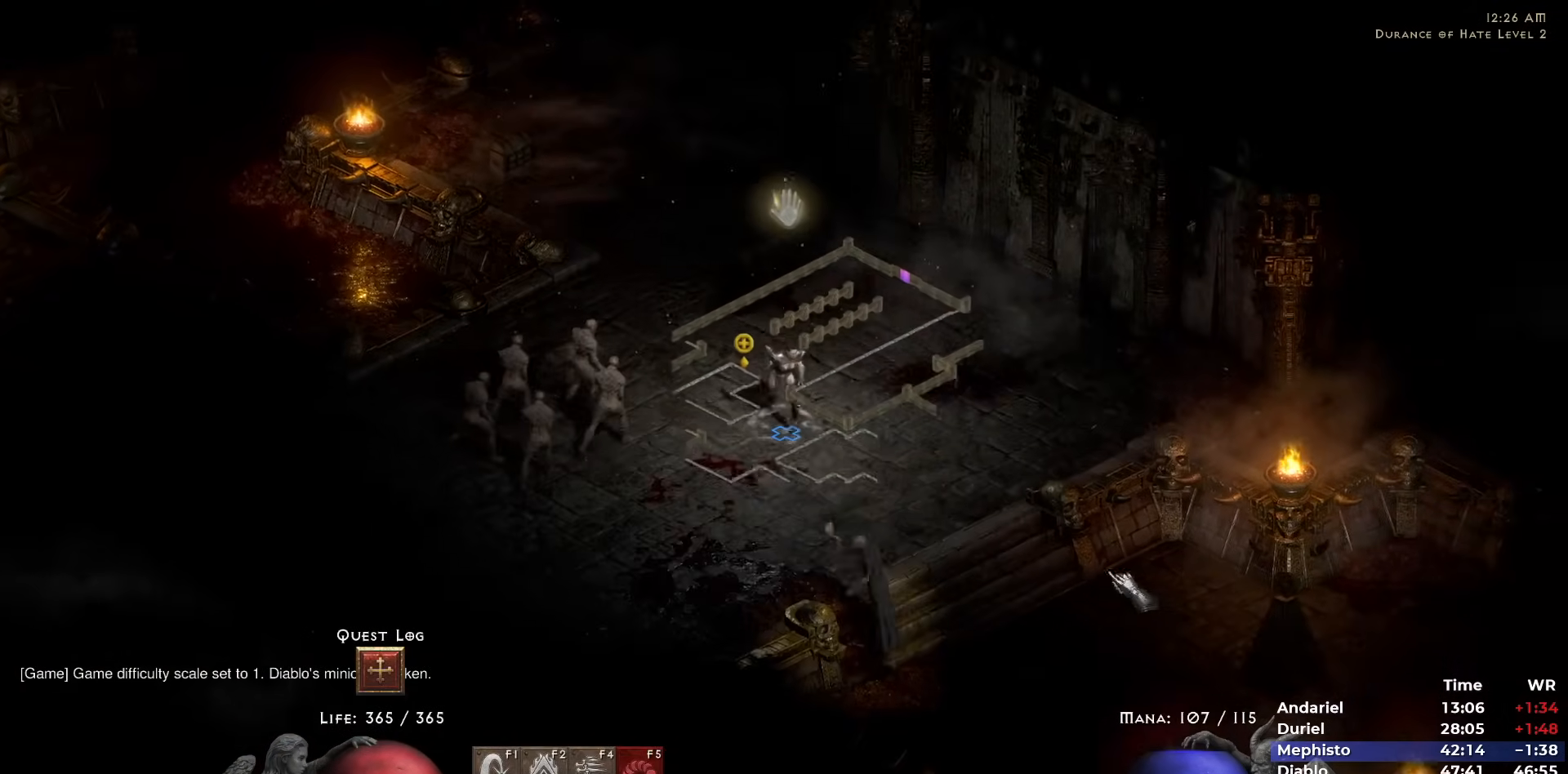
{"keys": [], "mouse": ["left"], "events": [[83, "mouse_left", "down"], [167, "mouse_left", "up"], [267, "mouse_left", "down"], [367, "mouse_left", "up"], [450, "mouse_left", "down"]]}
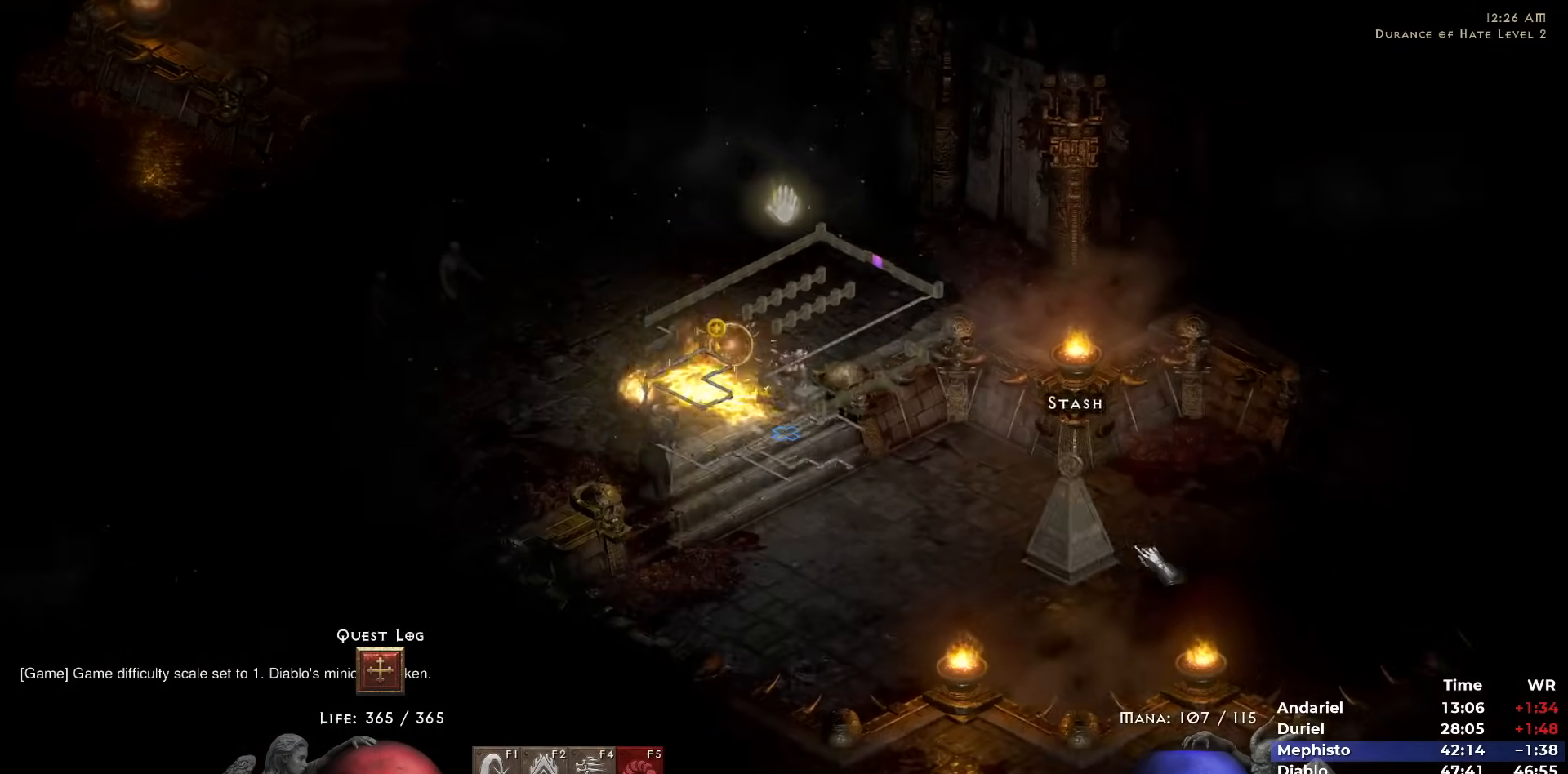
{"keys": [], "mouse": ["left"], "events": [[50, "mouse_left", "up"], [100, "mouse_left", "down"], [233, "mouse_left", "up"], [283, "mouse_left", "down"], [433, "mouse_left", "up"], [467, "mouse_left", "down"]]}
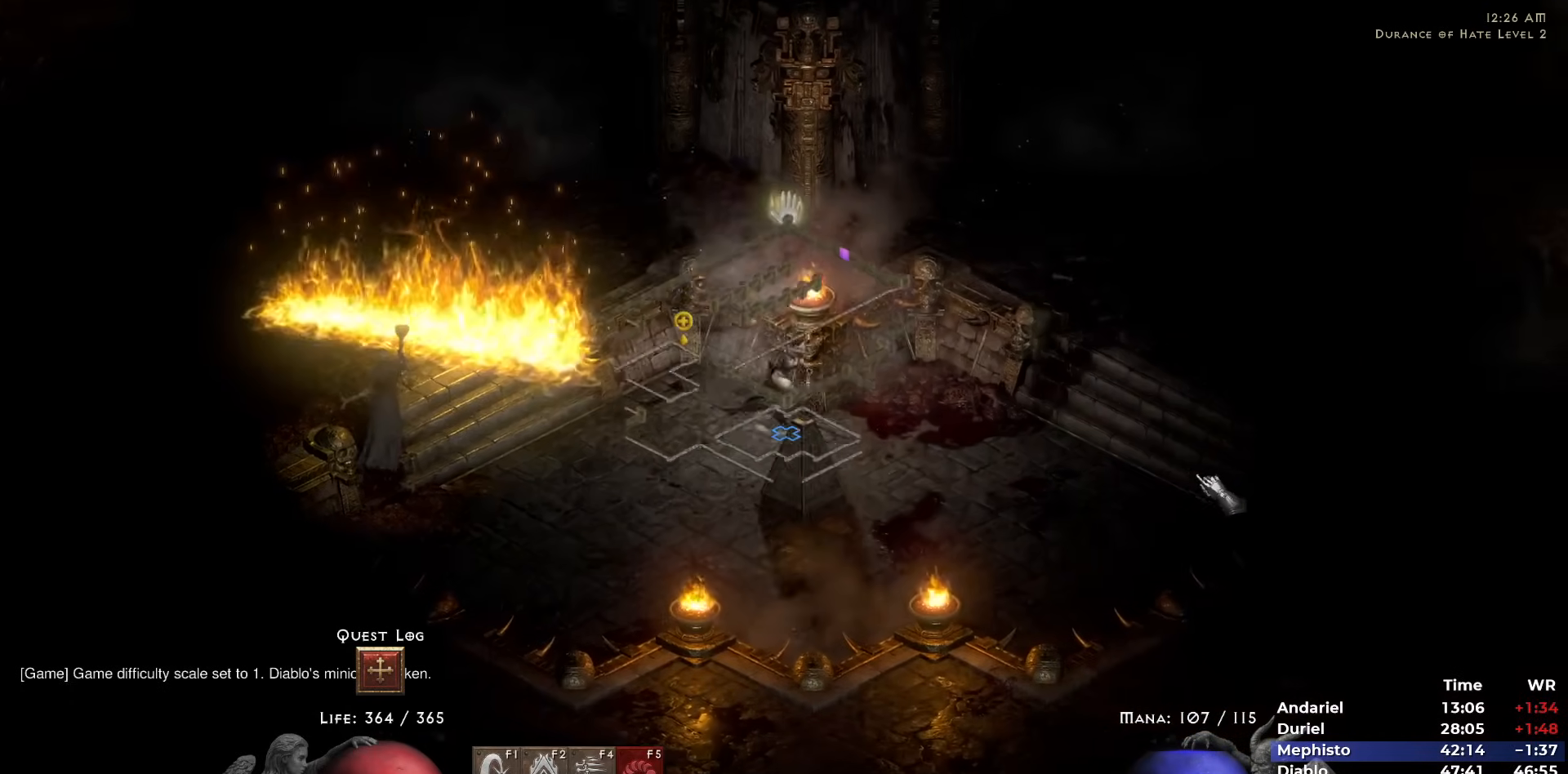
{"keys": [], "mouse": [], "events": [[117, "mouse_left", "up"], [167, "mouse_left", "down"], [300, "mouse_left", "up"], [350, "mouse_left", "down"], [450, "mouse_left", "up"]]}
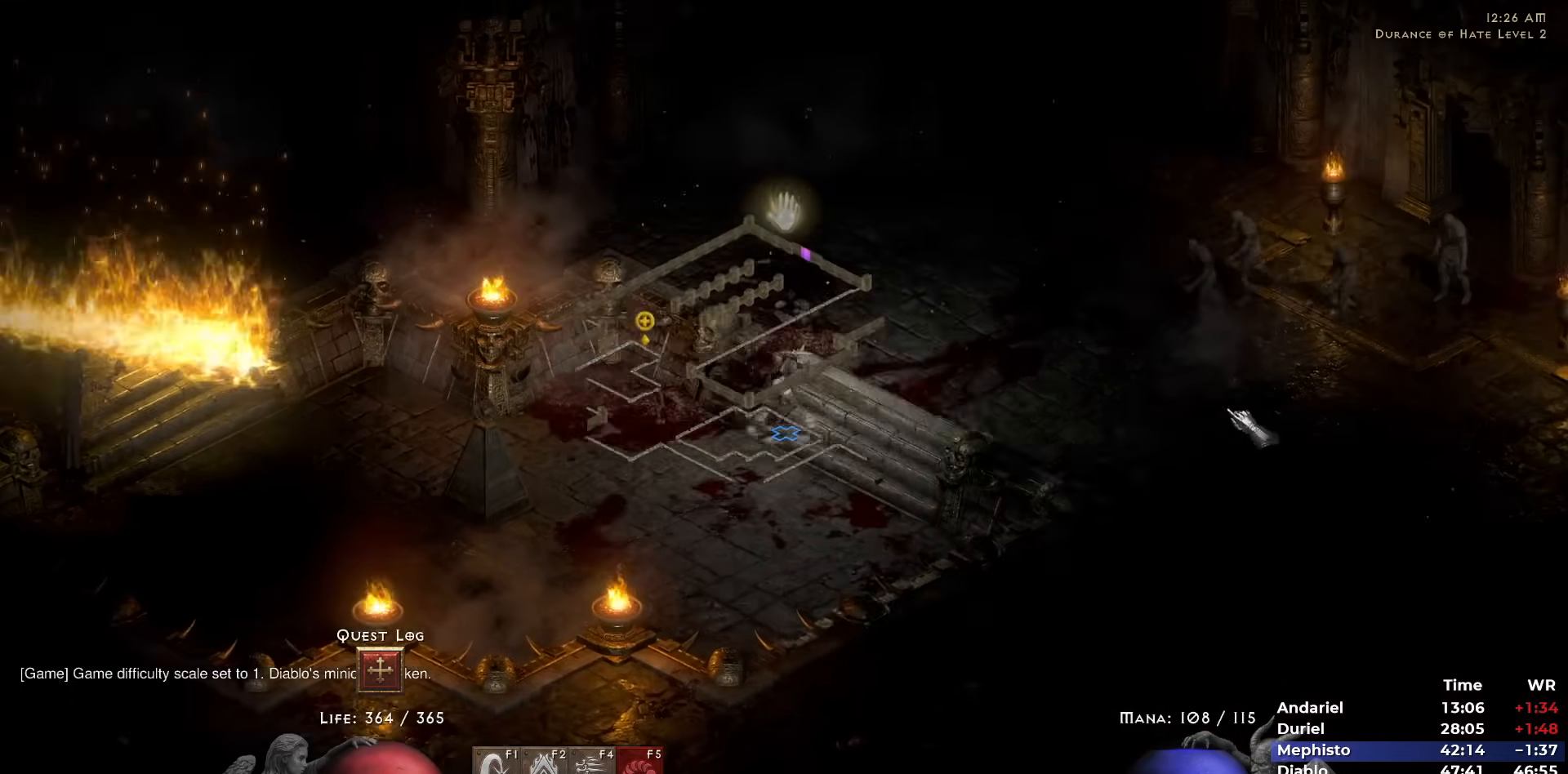
{"keys": [], "mouse": [], "events": [[33, "mouse_left", "down"], [183, "mouse_left", "up"], [217, "mouse_left", "down"], [317, "mouse_left", "up"], [417, "mouse_left", "down"], [500, "mouse_left", "up"]]}
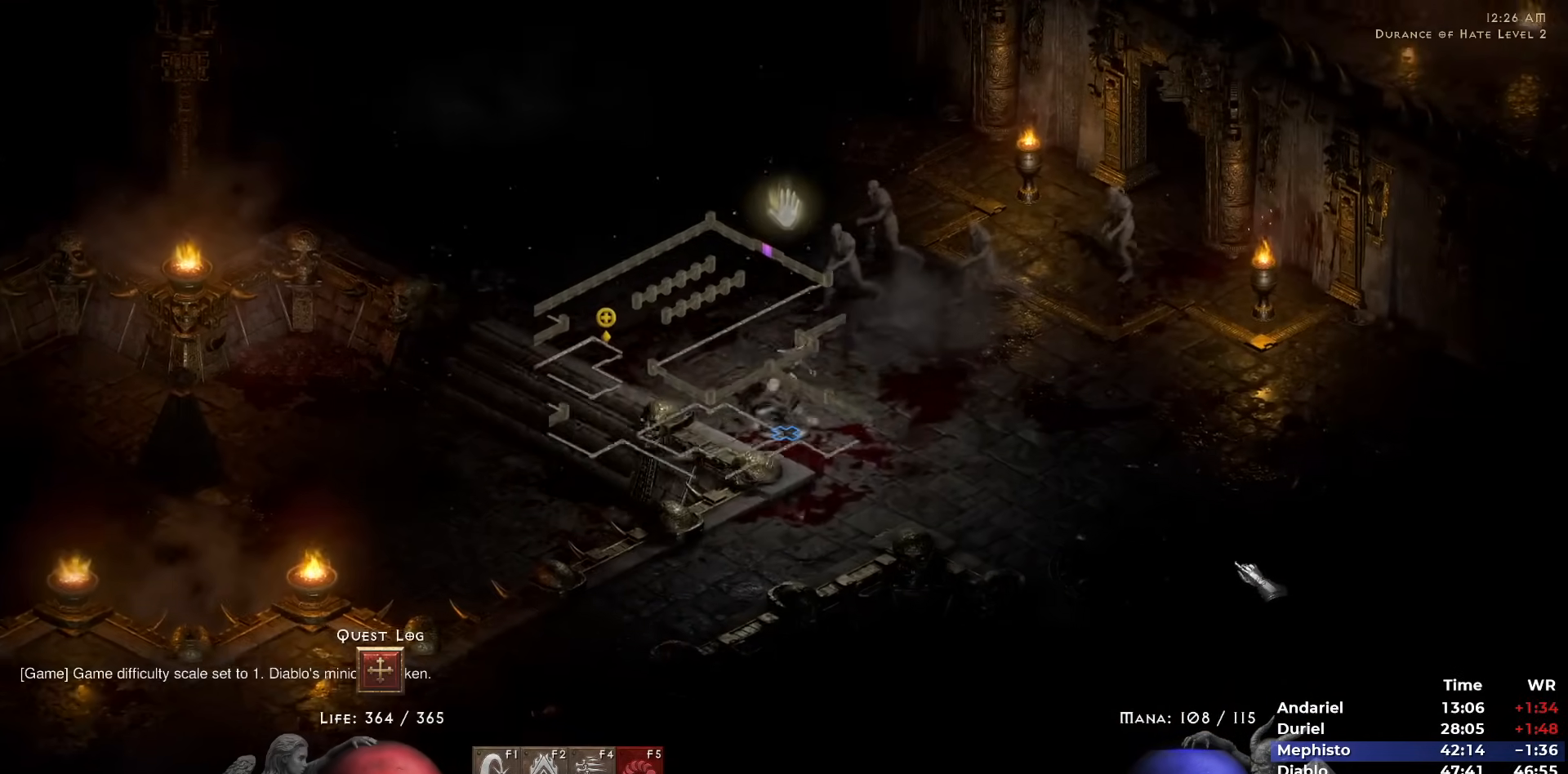
{"keys": [], "mouse": ["left"], "events": [[100, "mouse_left", "down"], [183, "mouse_left", "up"], [283, "mouse_left", "down"], [383, "mouse_left", "up"], [467, "mouse_left", "down"]]}
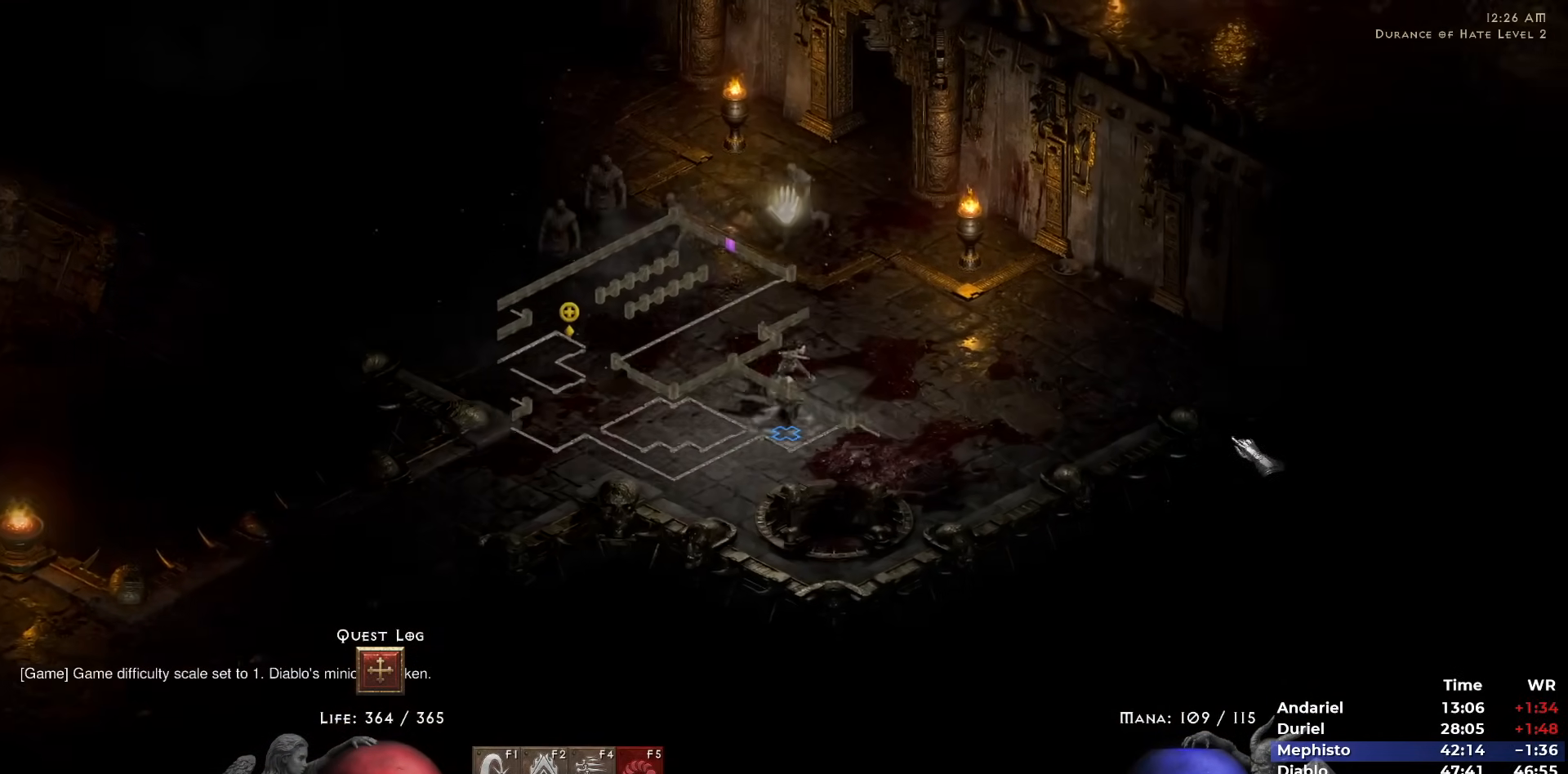
{"keys": [], "mouse": ["left"], "events": [[67, "mouse_left", "up"], [117, "mouse_left", "down"], [200, "mouse_left", "up"], [300, "mouse_left", "down"], [400, "mouse_left", "up"], [433, "mouse_left", "down"]]}
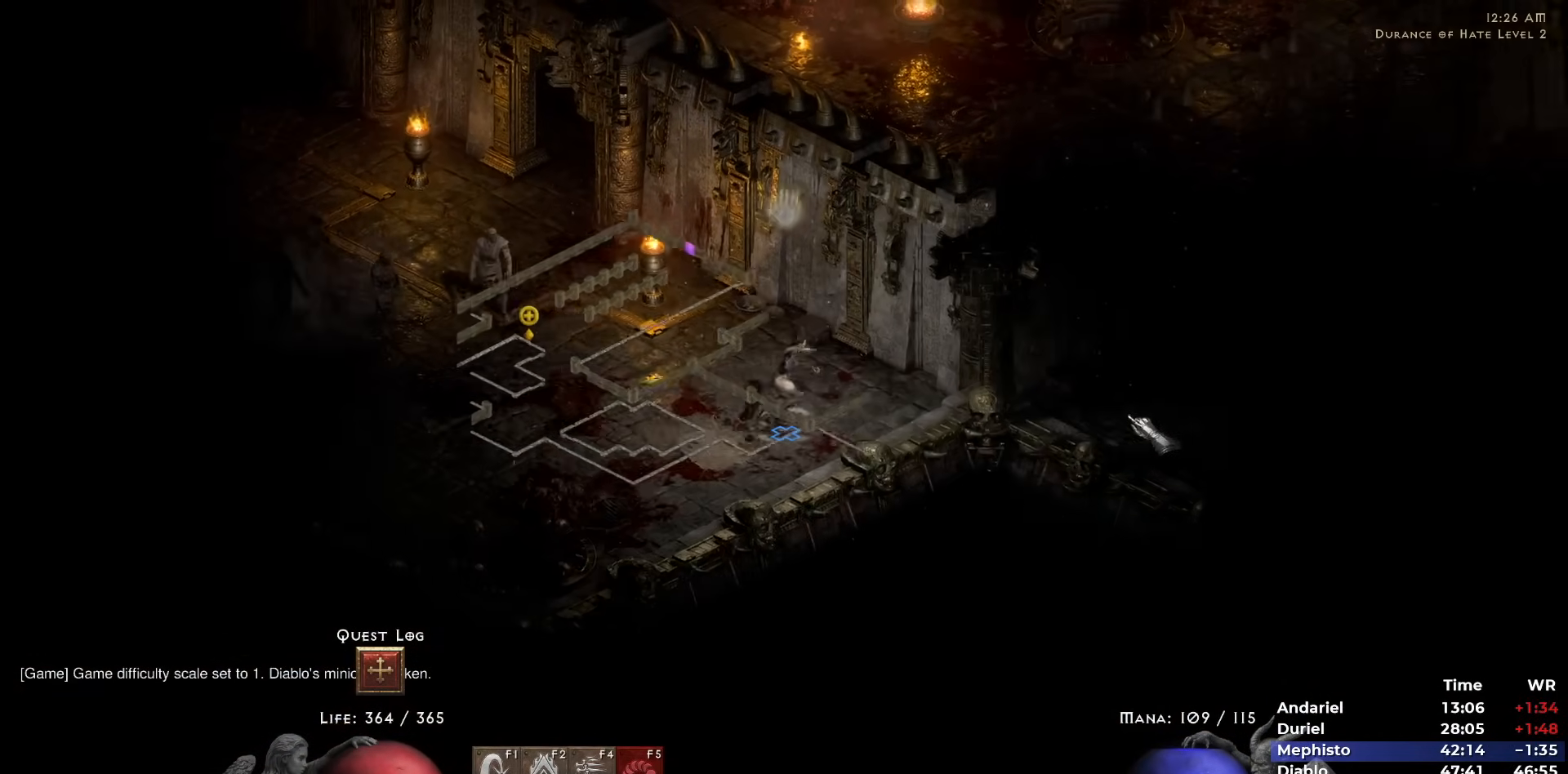
{"keys": [], "mouse": [], "events": [[83, "mouse_left", "up"], [83, "w", "down"], [183, "w", "up"], [233, "mouse_right", "down"], [467, "mouse_right", "up"]]}
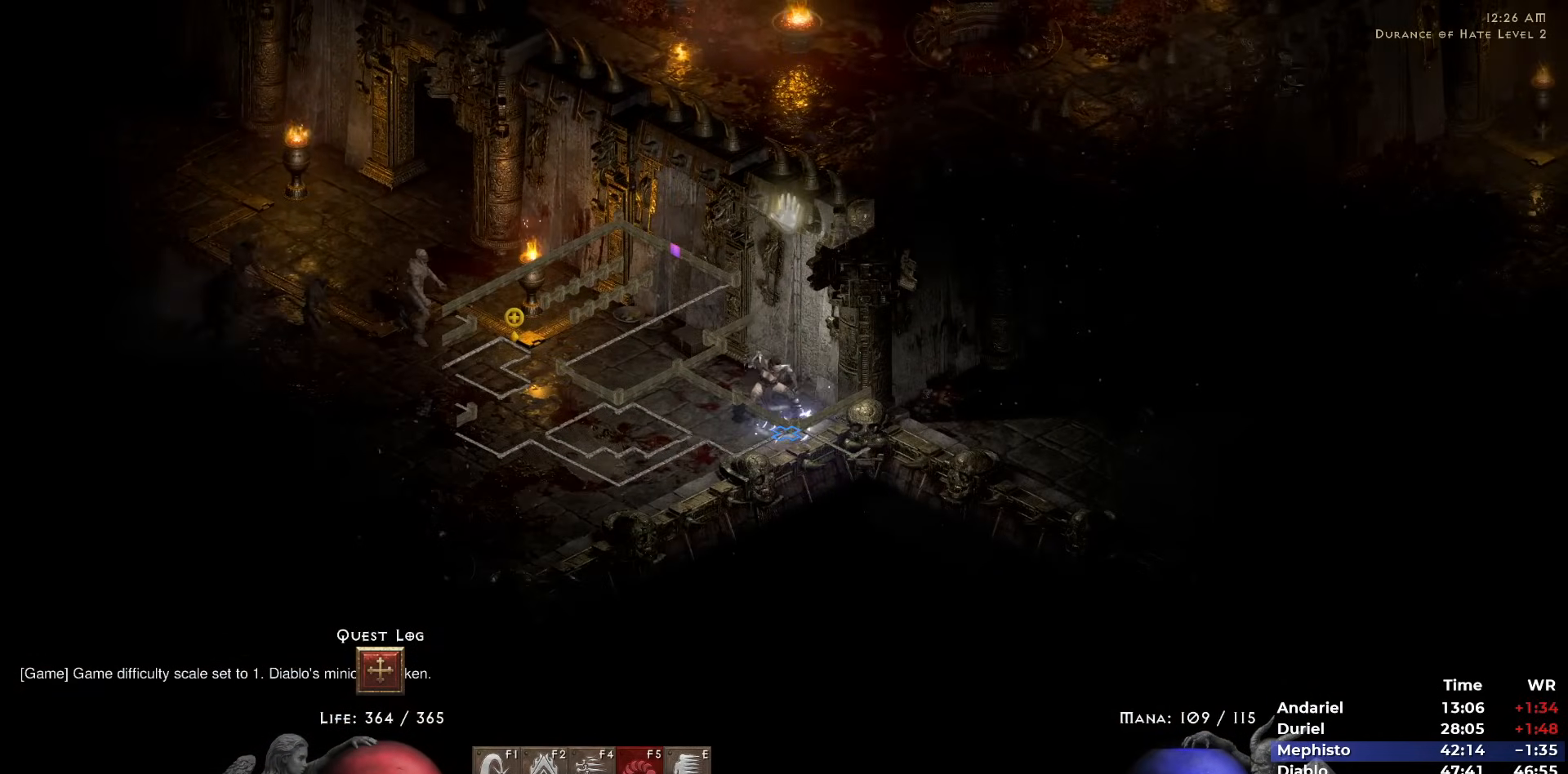
{"keys": ["5"], "mouse": [], "events": [[50, "5", "down"], [100, "5", "up"], [150, "5", "down"], [233, "5", "up"], [283, "5", "down"], [383, "5", "up"], [433, "5", "down"]]}
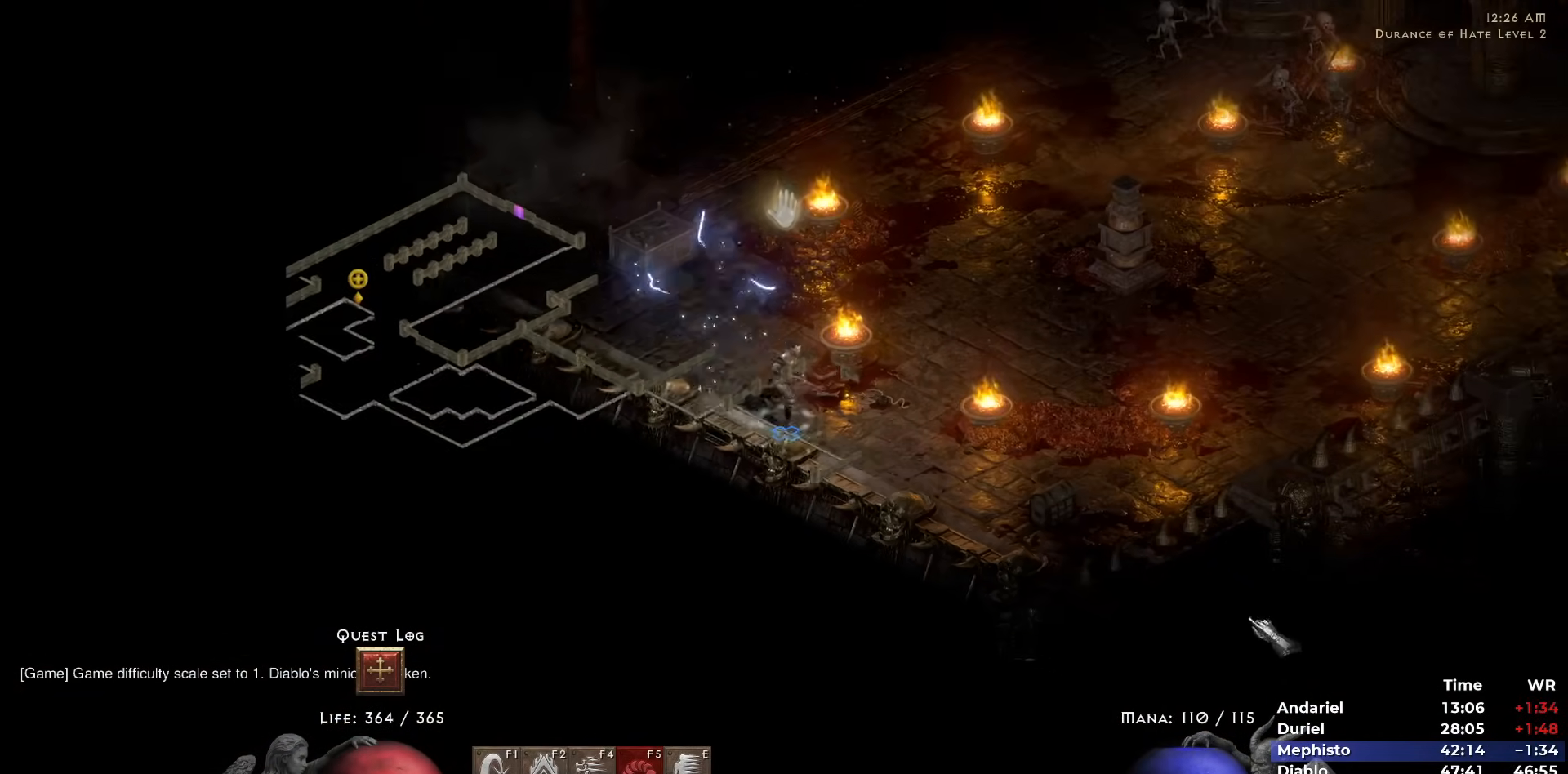
{"keys": [], "mouse": [], "events": [[17, "5", "up"], [67, "5", "down"], [167, "5", "up"], [250, "5", "down"], [300, "5", "up"], [400, "5", "down"], [483, "5", "up"]]}
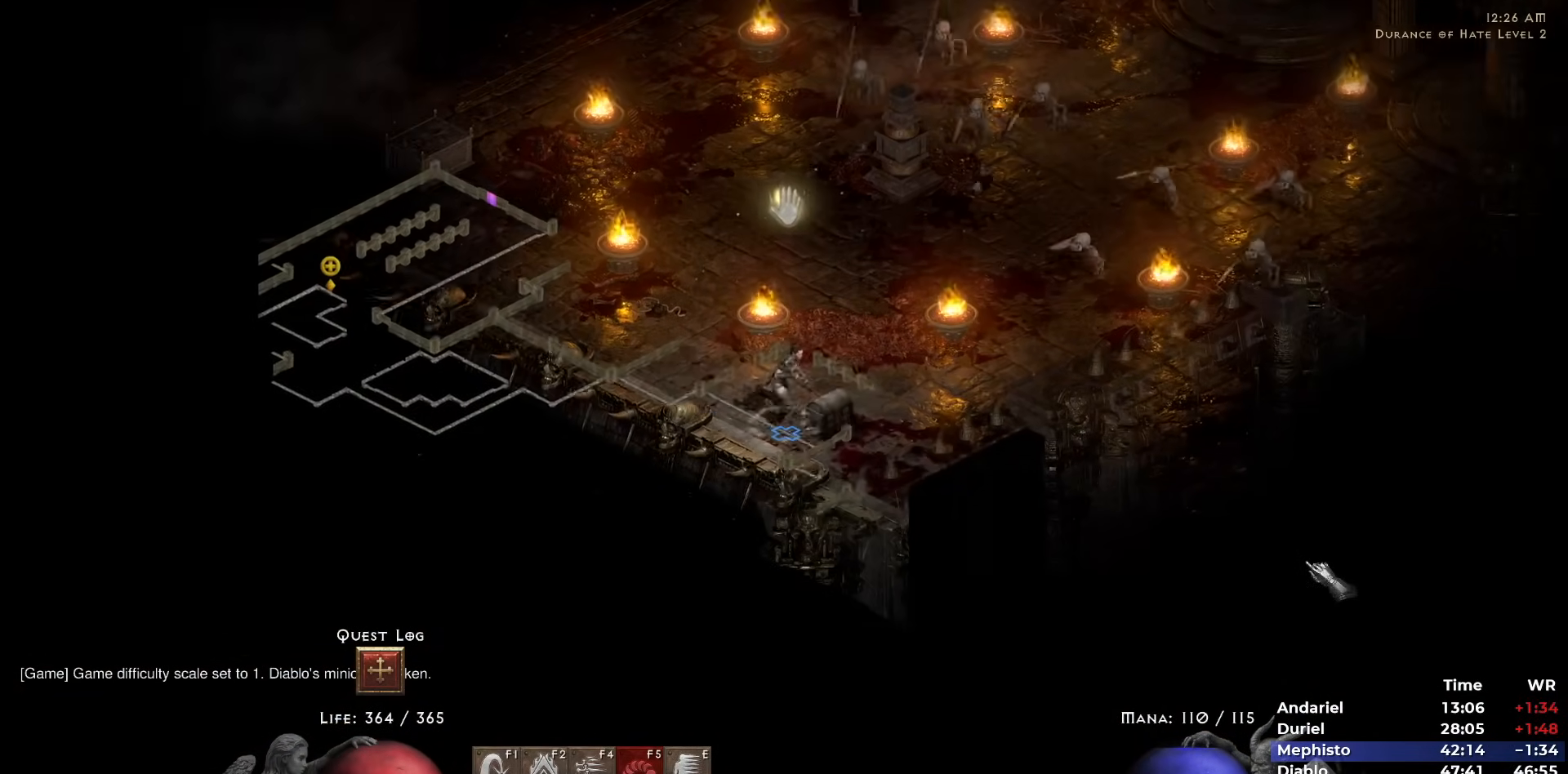
{"keys": [], "mouse": [], "events": [[33, "5", "down"], [133, "5", "up"], [183, "5", "down"], [267, "5", "up"], [317, "5", "down"], [467, "5", "up"]]}
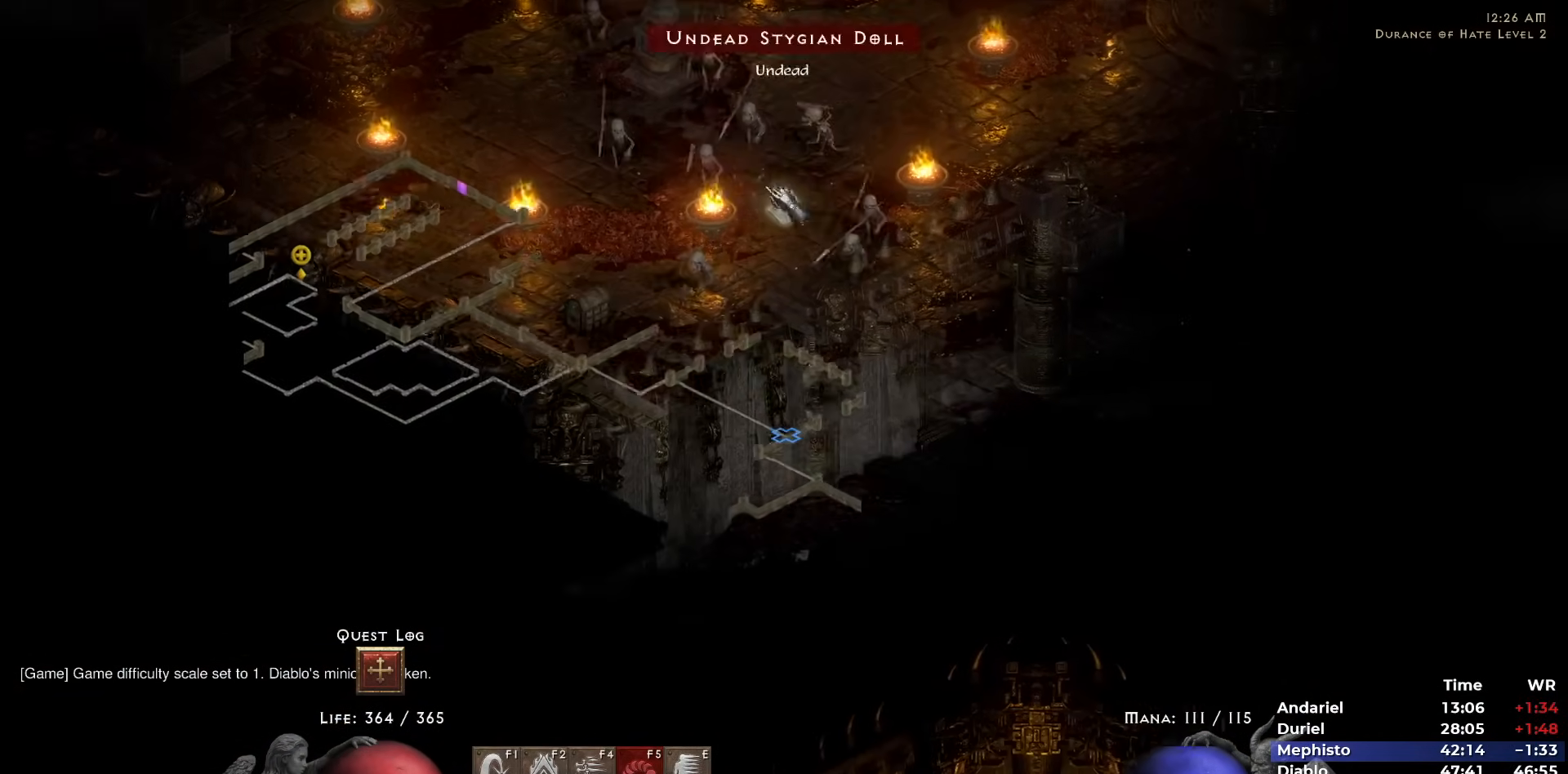
{"keys": ["w"], "mouse": ["left"], "events": [[283, "mouse_left", "down"], [383, "mouse_left", "up"], [433, "mouse_left", "down"], [467, "w", "down"]]}
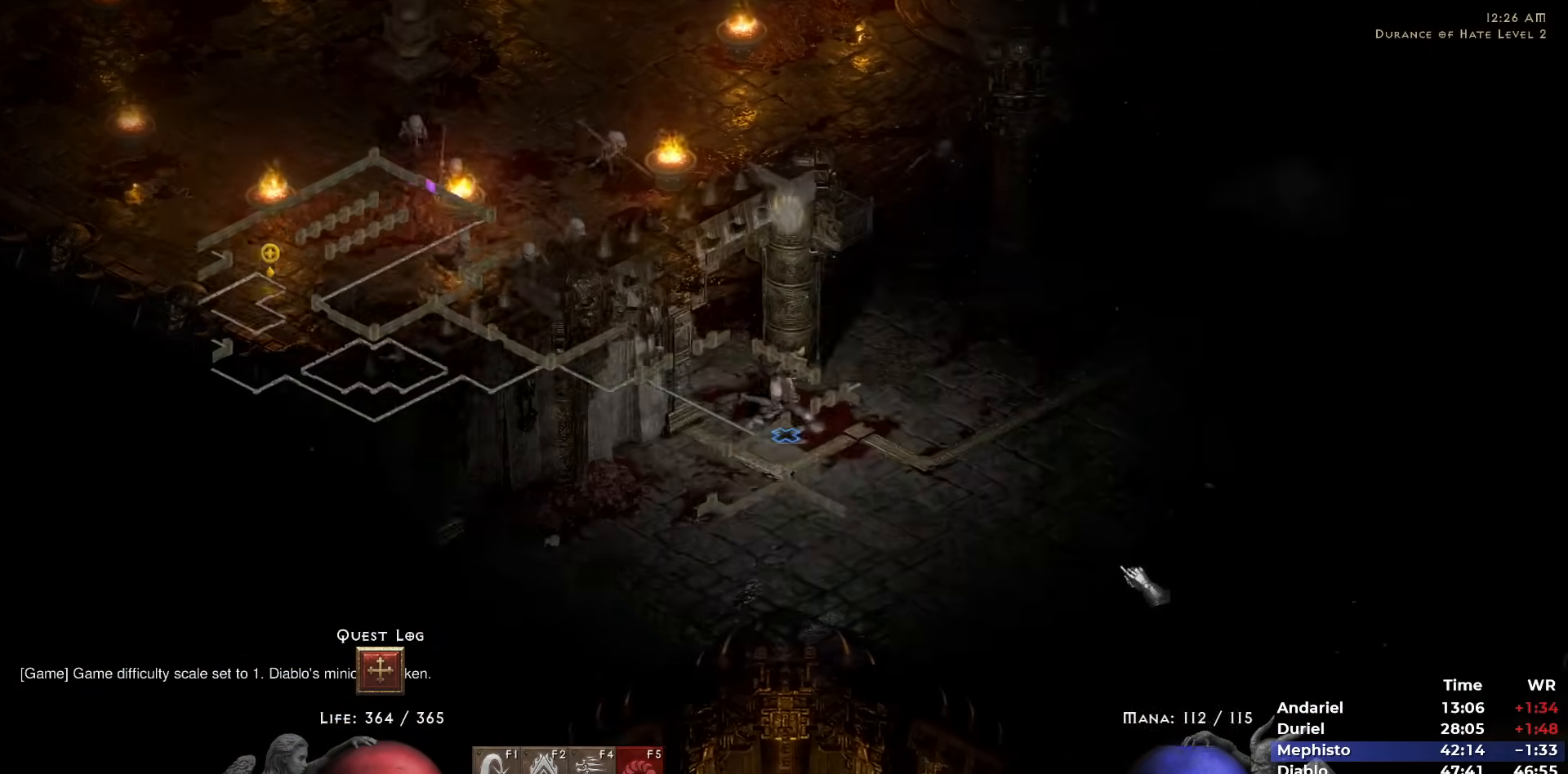
{"keys": [], "mouse": [], "events": [[17, "mouse_left", "up"], [67, "w", "up"], [117, "mouse_left", "down"], [200, "mouse_left", "up"]]}
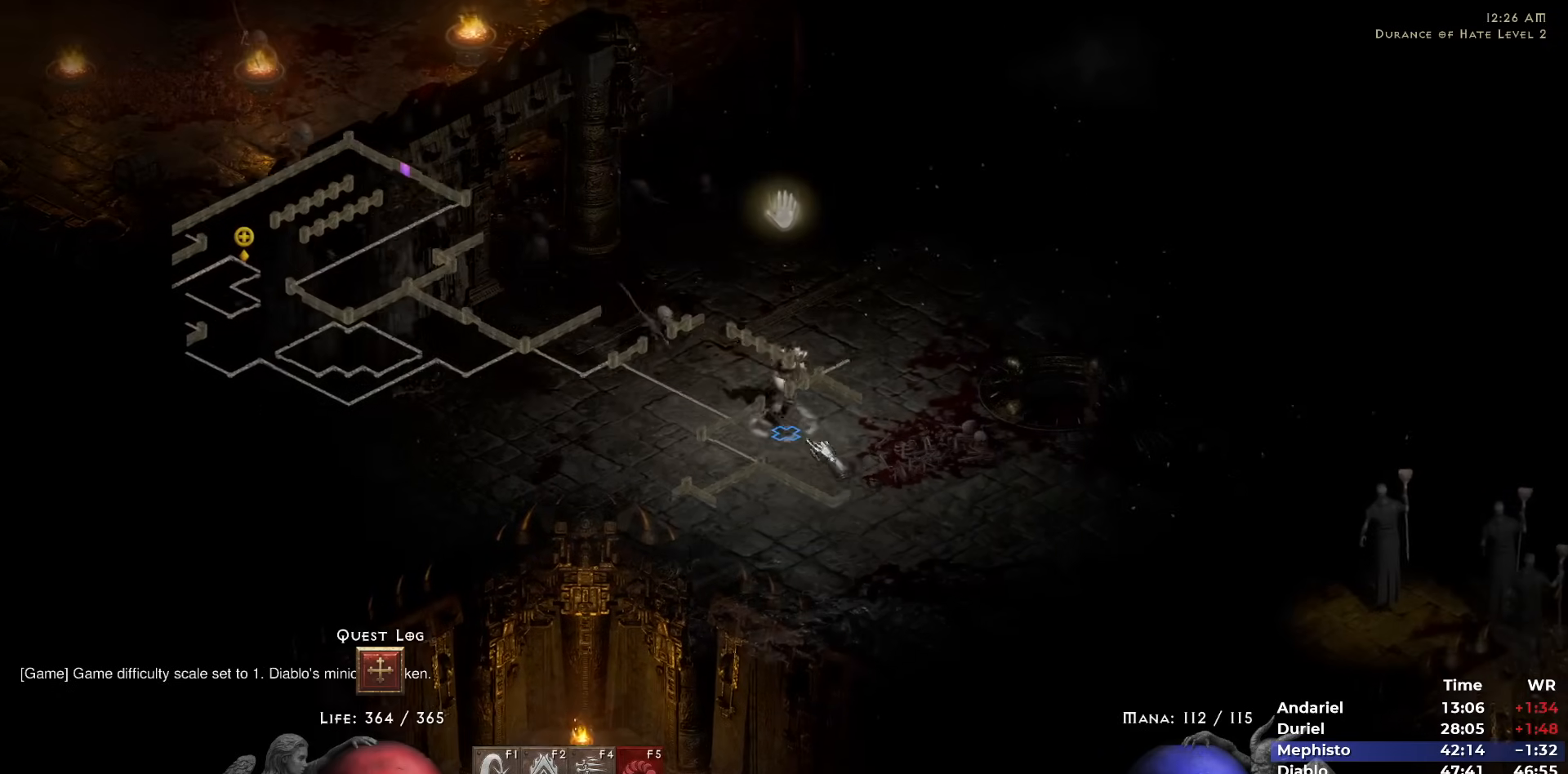
{"keys": [], "mouse": [], "events": [[33, "mouse_right", "down"], [183, "mouse_right", "up"], [417, "mouse_left", "down"], [450, "mouse_left", "up"]]}